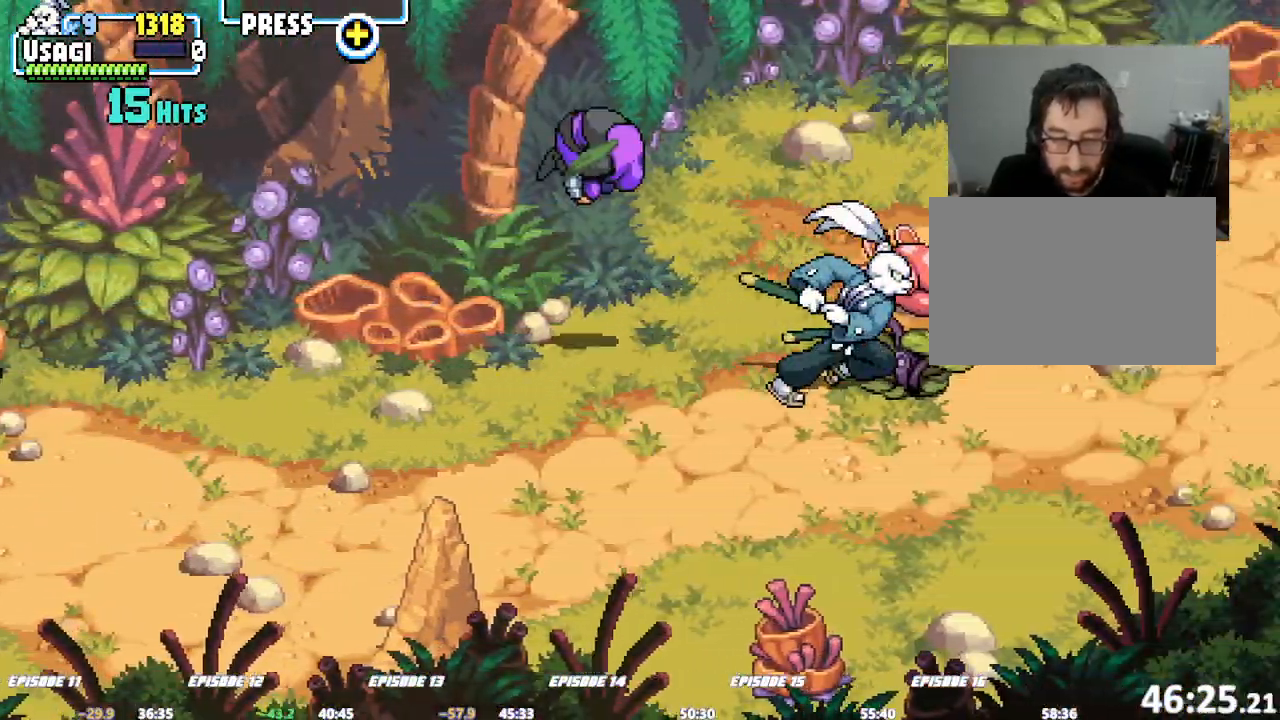
Gameplay with a controller (arcade stick); each line is a JSON object with the inputs held at the frame after it. "events" lists button and stick changes between this image and that frame as [ms after this image, input, new state], when the widget could be followed in between. Not read: DPAD_RIGHT L3 R3.
{"buttons": [], "left_stick": "left", "events": [[83, "left_stick", "center"], [133, "left_stick", "left"], [183, "left_stick", "center"], [233, "left_stick", "left"]]}
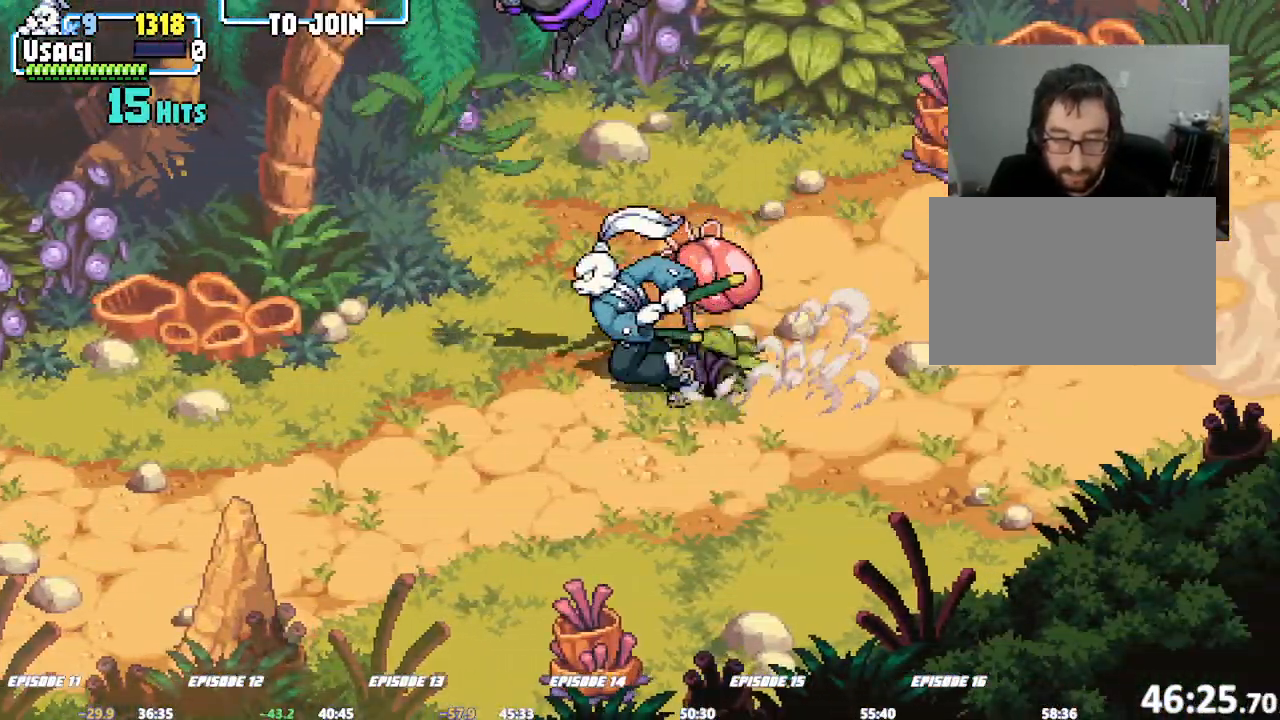
{"buttons": [], "left_stick": "right", "events": [[117, "left_stick", "center"], [483, "left_stick", "right"]]}
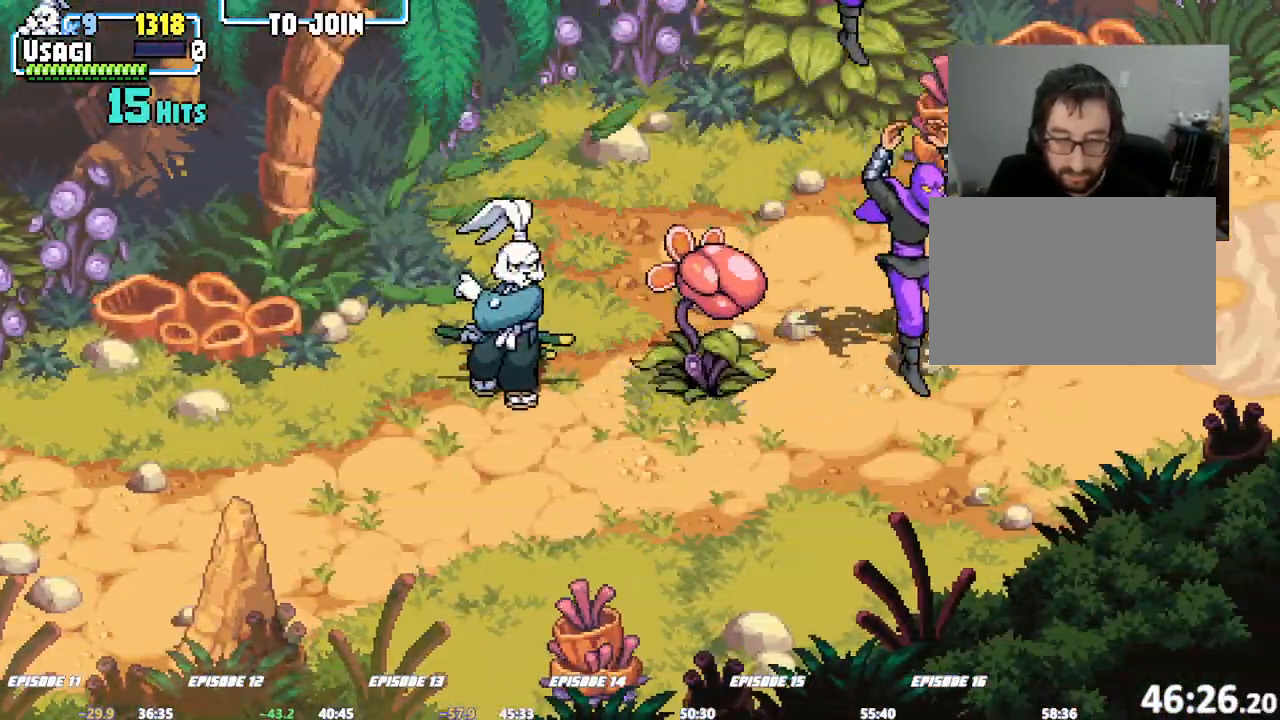
{"buttons": [], "left_stick": "left", "events": [[117, "left_stick", "center"], [200, "left_stick", "left"], [367, "CIRCLE", "down"], [417, "CIRCLE", "up"], [433, "left_stick", "center"], [483, "left_stick", "left"]]}
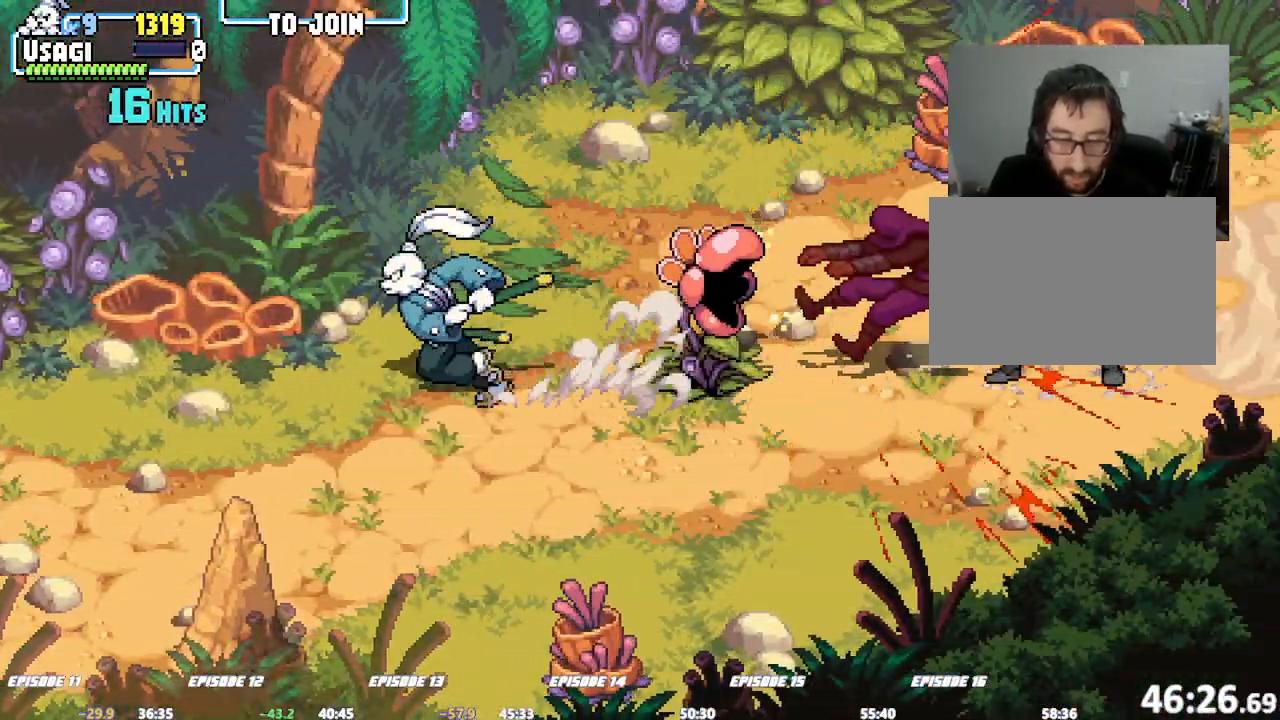
{"buttons": ["CIRCLE"], "left_stick": "down"}